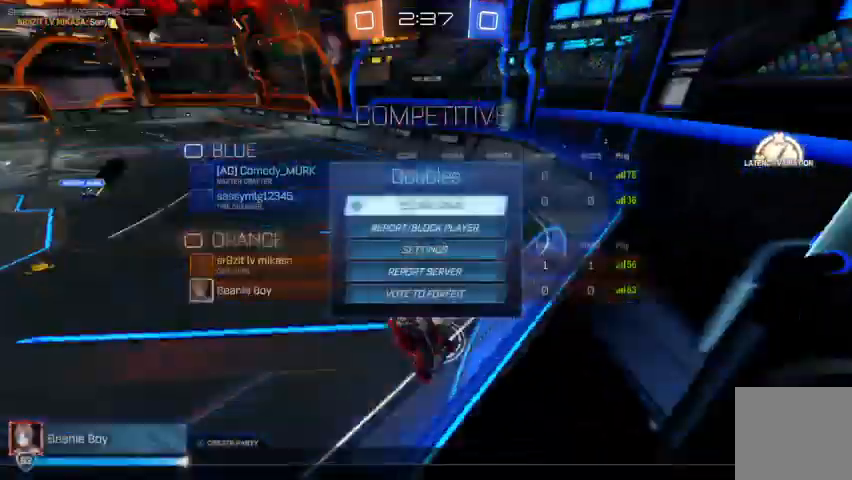
Gameplay with a controller (Xbox layout); each line is a JSON object with the inputs held at the frame after it (dt_ms = milliseconds from this image to that frame). "events" lists button and stick changes between this image and that frame as [ms after this image, input, new state], when the widget could be followed in between.
{"dt_ms": 1000, "buttons": ["R1"], "left_stick": "center", "right_stick": "center"}
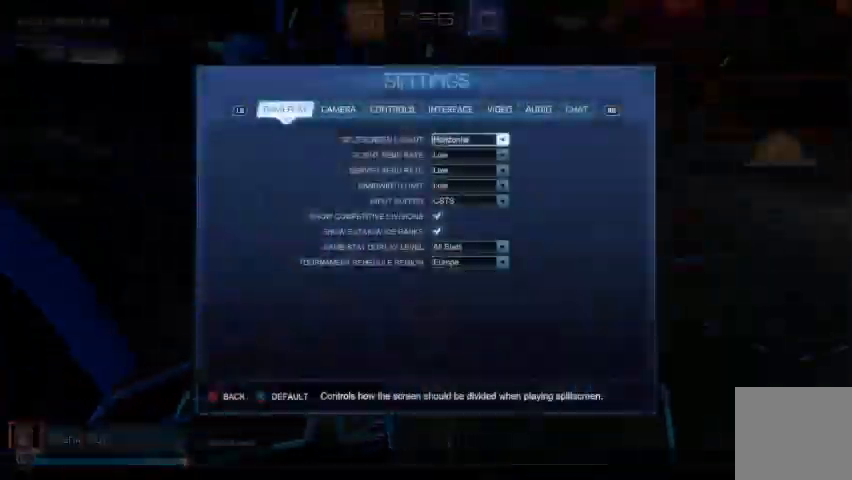
{"dt_ms": 500, "buttons": [], "left_stick": "center", "right_stick": "center"}
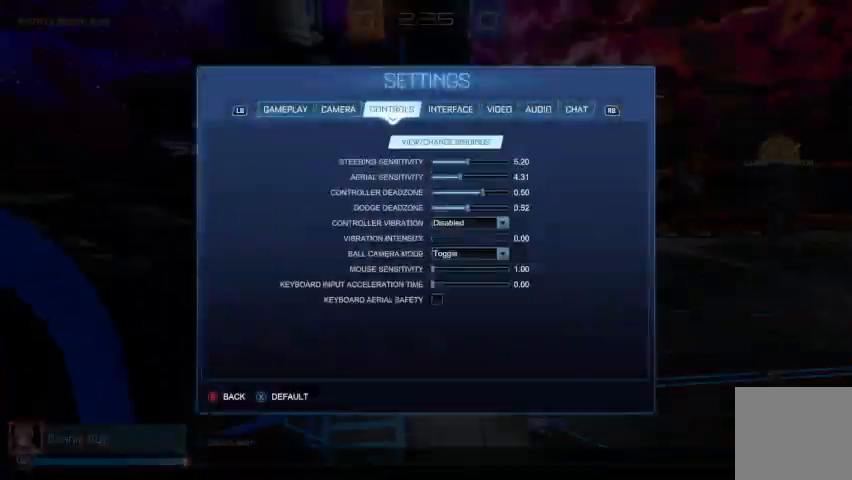
{"dt_ms": 500, "buttons": [], "left_stick": "center", "right_stick": "center"}
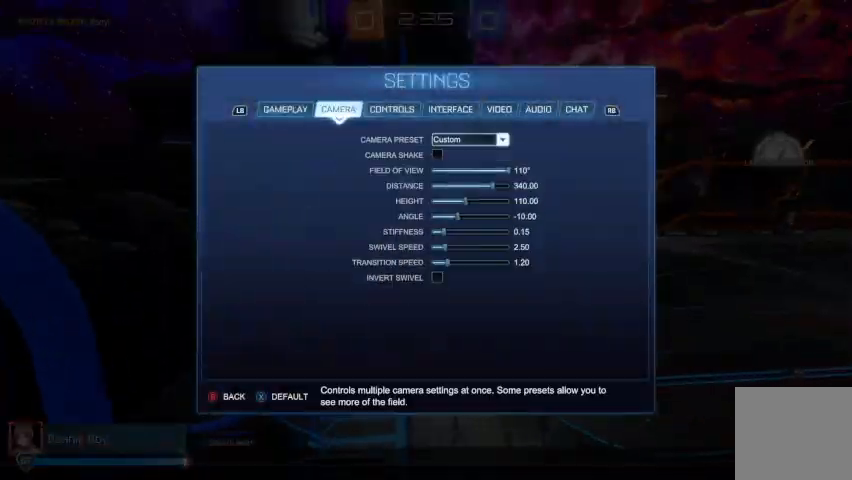
{"dt_ms": 500, "buttons": [], "left_stick": "center", "right_stick": "center", "events": [[200, "B", "down"], [267, "B", "up"]]}
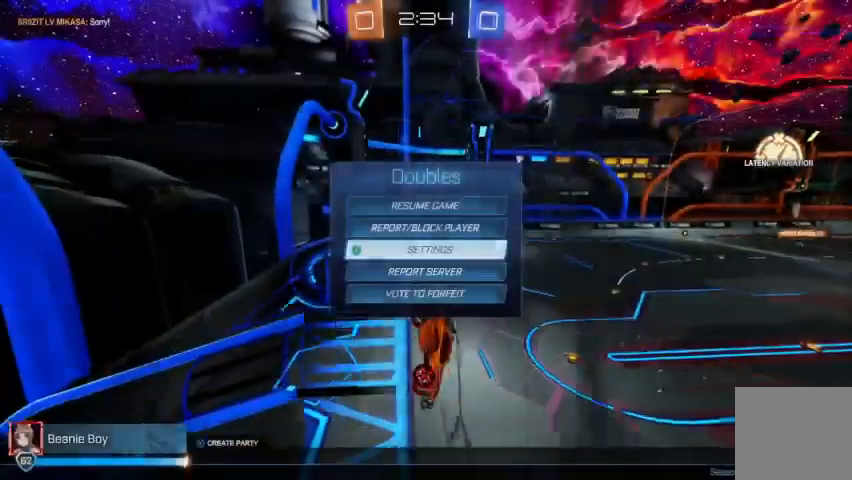
{"dt_ms": 500, "buttons": [], "left_stick": "center", "right_stick": "center"}
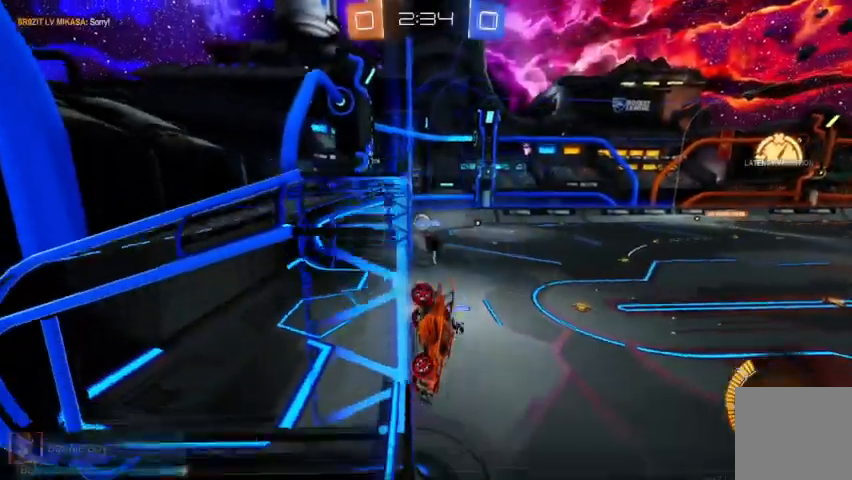
{"dt_ms": 500, "buttons": ["Y", "R2"], "left_stick": "center", "right_stick": "center", "events": [[100, "R2", "down"], [500, "Y", "down"]]}
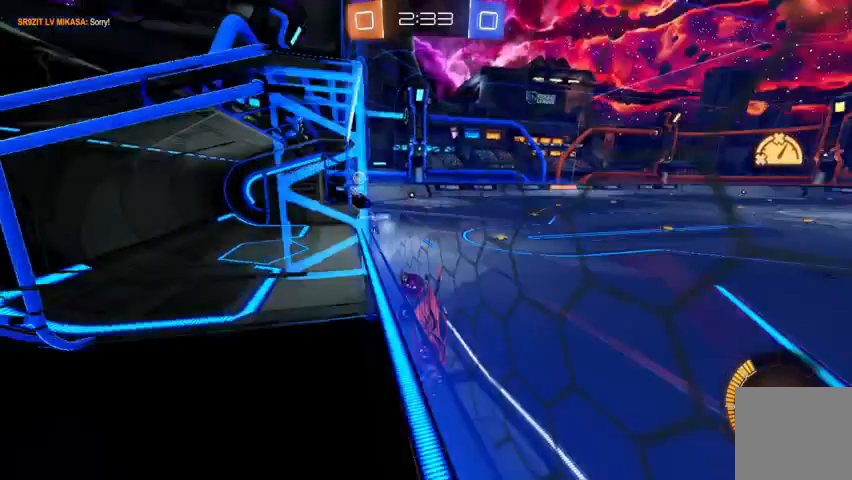
{"dt_ms": 500, "buttons": ["Y", "R2"], "left_stick": "center", "right_stick": "center", "events": []}
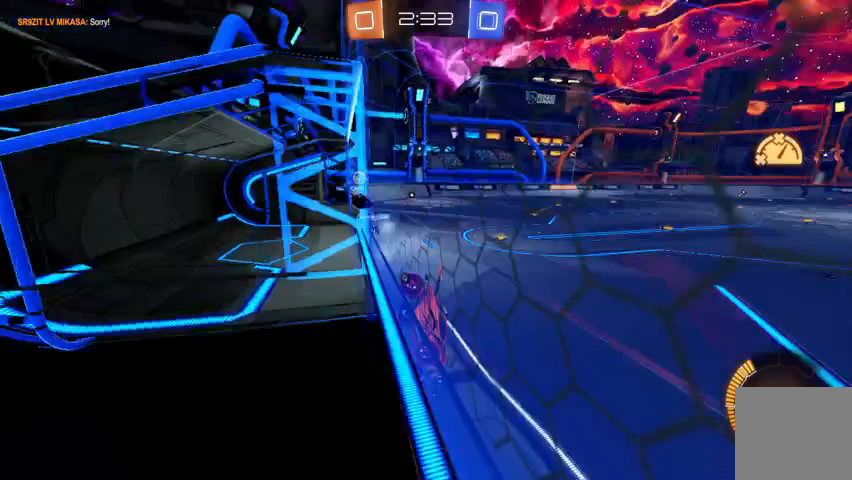
{"dt_ms": 500, "buttons": ["Y", "R2"], "left_stick": "center", "right_stick": "center", "events": []}
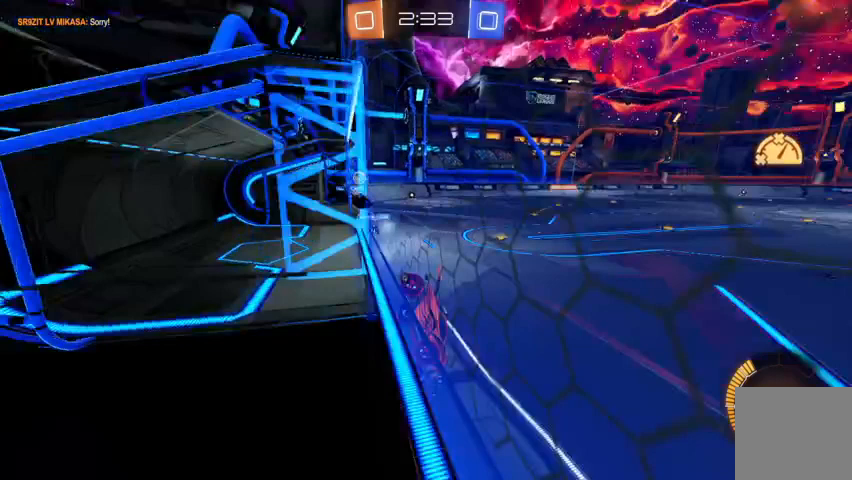
{"dt_ms": 500, "buttons": ["Y", "R2"], "left_stick": "center", "right_stick": "center", "events": []}
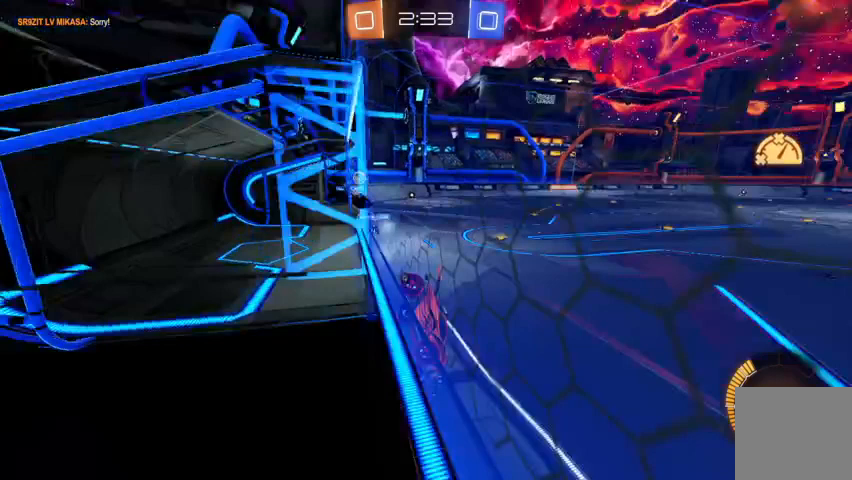
{"dt_ms": 500, "buttons": ["R1"], "left_stick": "center", "right_stick": "center", "events": [[100, "R2", "up"], [100, "Y", "up"], [100, "left_stick", "up-left"], [133, "R1", "down"], [200, "left_stick", "center"]]}
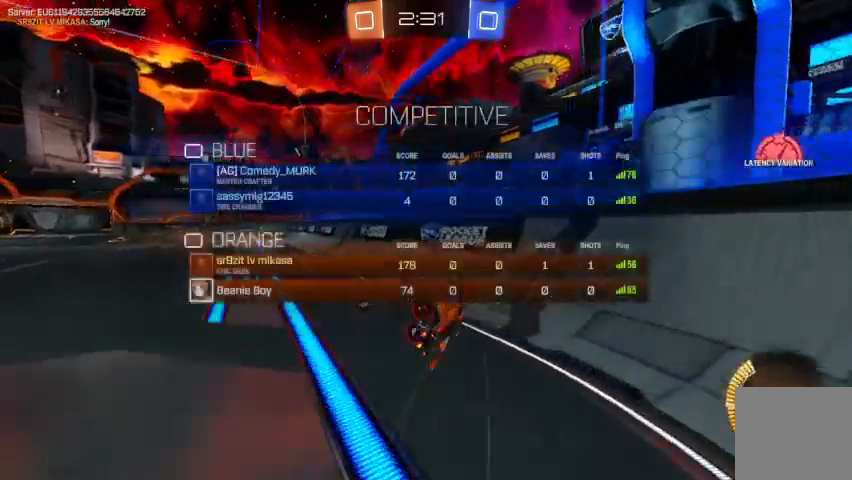
{"dt_ms": 500, "buttons": ["R2"], "left_stick": "up-left", "right_stick": "center", "events": [[67, "R1", "up"], [300, "R2", "down"], [467, "left_stick", "up-left"]]}
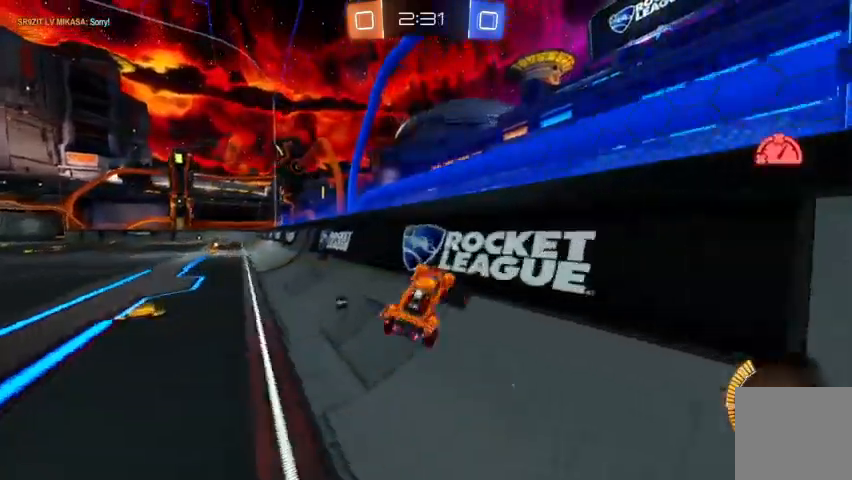
{"dt_ms": 500, "buttons": ["R2"], "left_stick": "up-left", "right_stick": "center", "events": []}
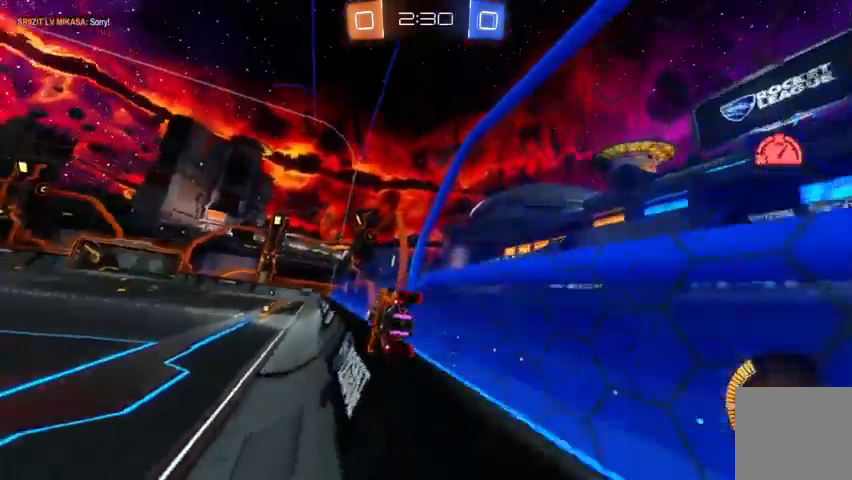
{"dt_ms": 500, "buttons": ["A", "R2"], "left_stick": "right", "right_stick": "center", "events": [[33, "left_stick", "center"], [133, "B", "down"], [333, "B", "up"], [433, "left_stick", "right"], [467, "A", "down"]]}
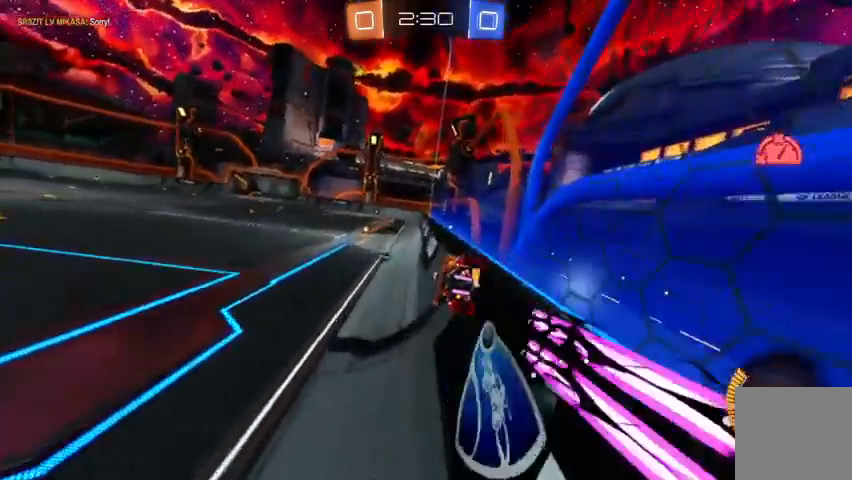
{"dt_ms": 500, "buttons": ["B", "R2"], "left_stick": "center", "right_stick": "center", "events": [[133, "A", "up"], [167, "left_stick", "center"], [233, "B", "down"]]}
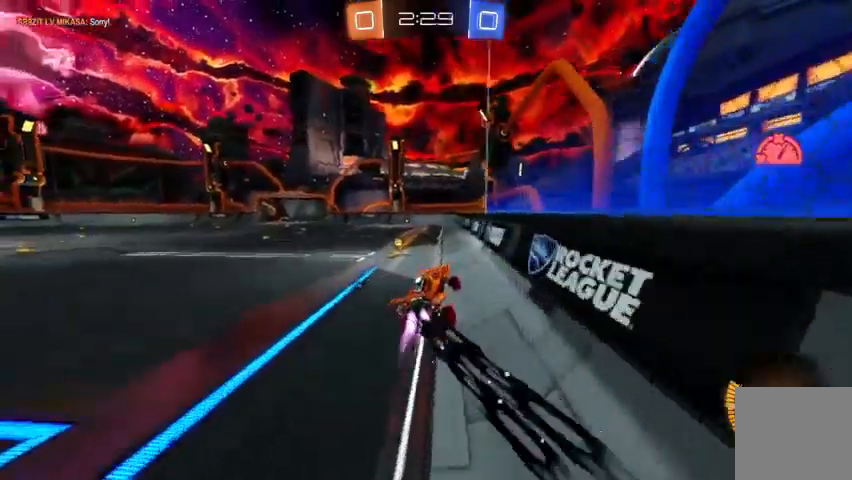
{"dt_ms": 500, "buttons": ["A", "R2"], "left_stick": "up-left", "right_stick": "center"}
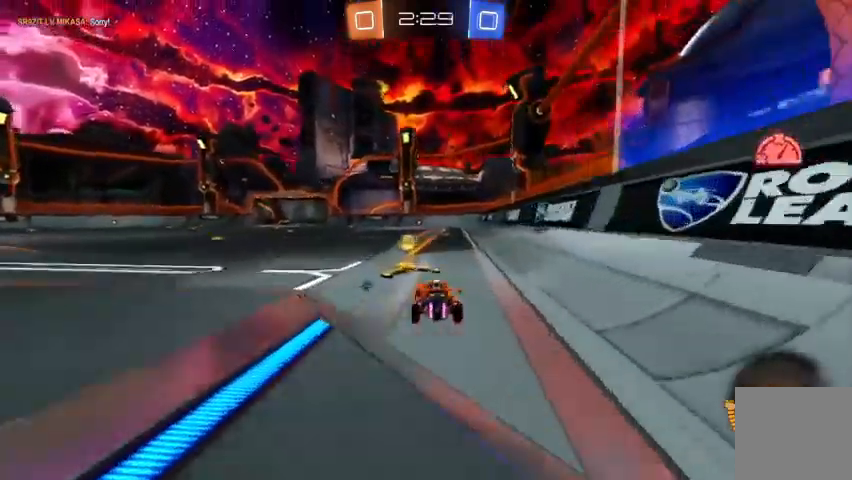
{"dt_ms": 500, "buttons": ["R1"], "left_stick": "center", "right_stick": "center", "events": [[33, "A", "up"], [133, "A", "down"], [233, "A", "up"], [333, "R2", "up"], [367, "left_stick", "center"], [433, "R1", "down"]]}
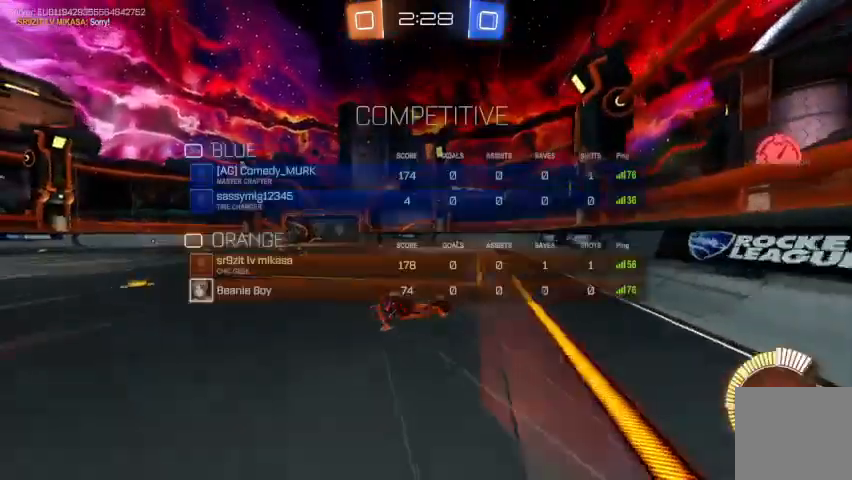
{"dt_ms": 500, "buttons": [], "left_stick": "center", "right_stick": "center"}
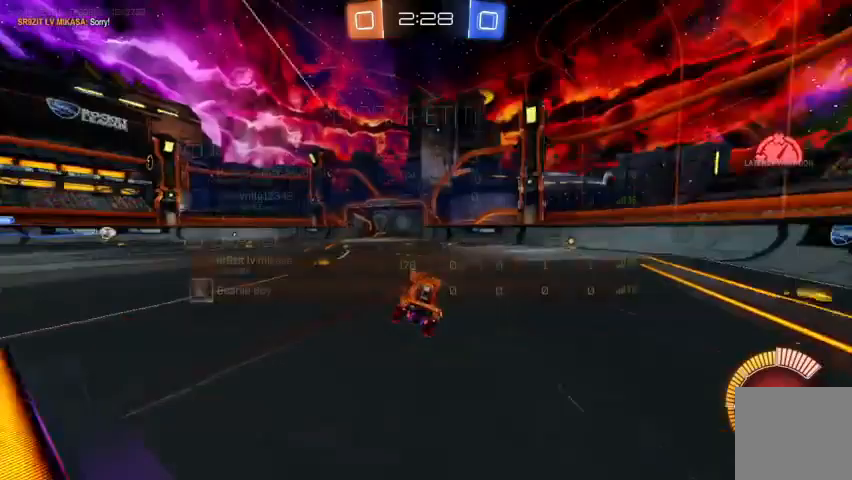
{"dt_ms": 500, "buttons": ["R2"], "left_stick": "center", "right_stick": "center", "events": [[200, "R2", "down"]]}
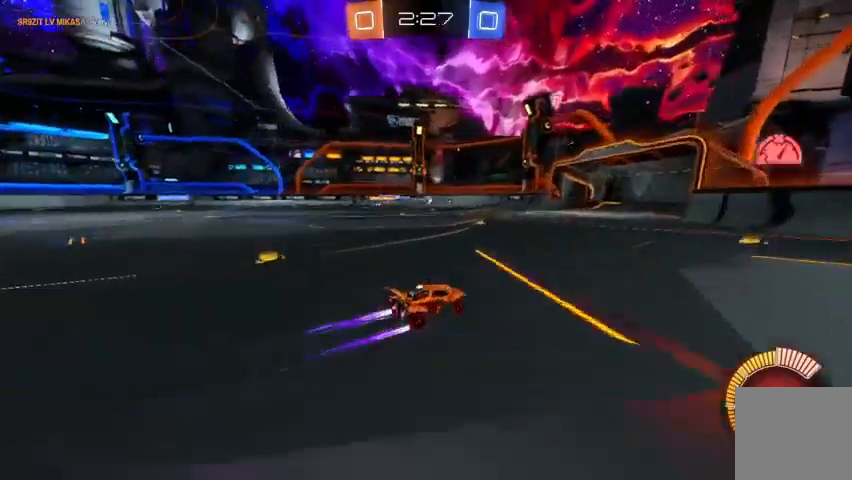
{"dt_ms": 500, "buttons": [], "left_stick": "center", "right_stick": "center", "events": [[100, "left_stick", "up-left"], [367, "left_stick", "center"], [500, "R2", "up"]]}
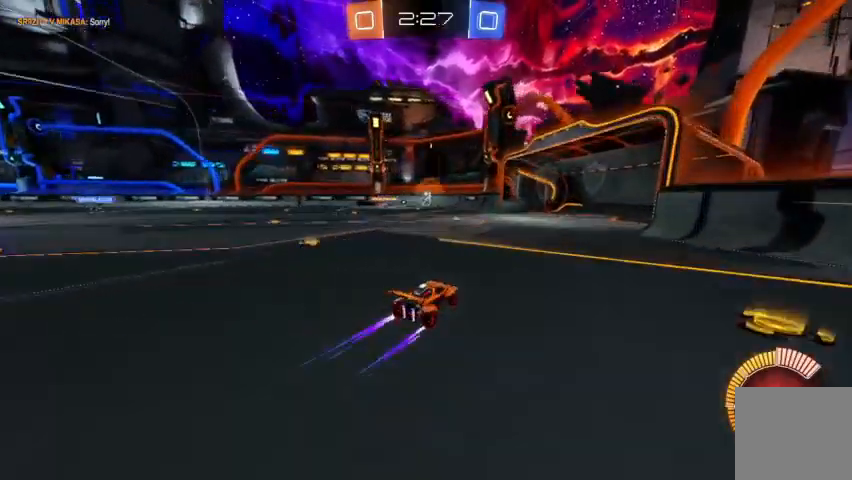
{"dt_ms": 500, "buttons": [], "left_stick": "center", "right_stick": "center", "events": [[200, "L2", "down"], [367, "L2", "up"]]}
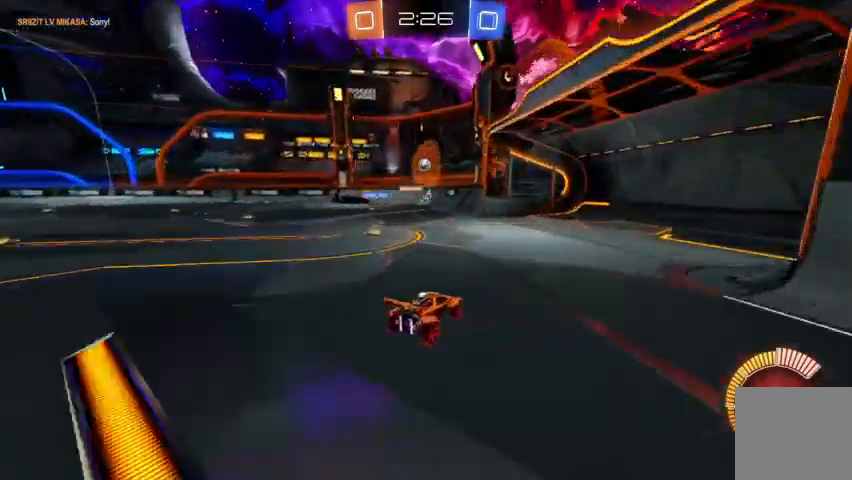
{"dt_ms": 500, "buttons": [], "left_stick": "up-left", "right_stick": "center", "events": [[467, "left_stick", "up-left"]]}
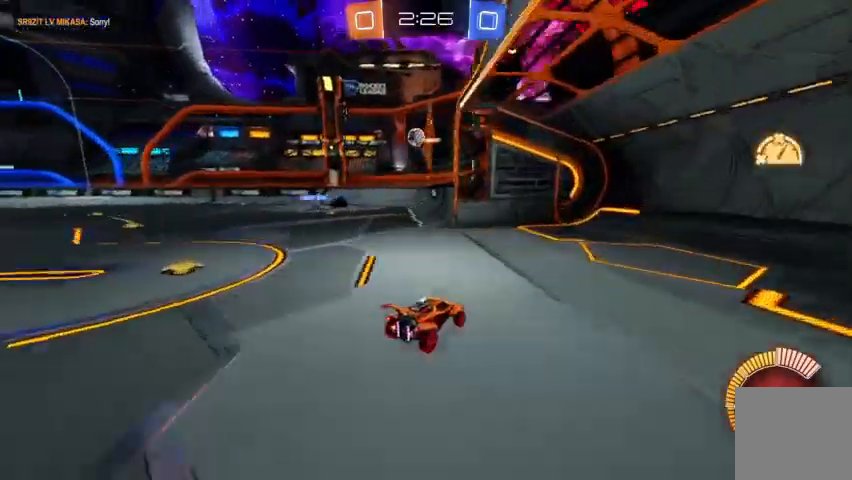
{"dt_ms": 500, "buttons": ["R2"], "left_stick": "up-left", "right_stick": "center", "events": [[100, "L2", "down"], [233, "L2", "up"], [367, "R2", "down"]]}
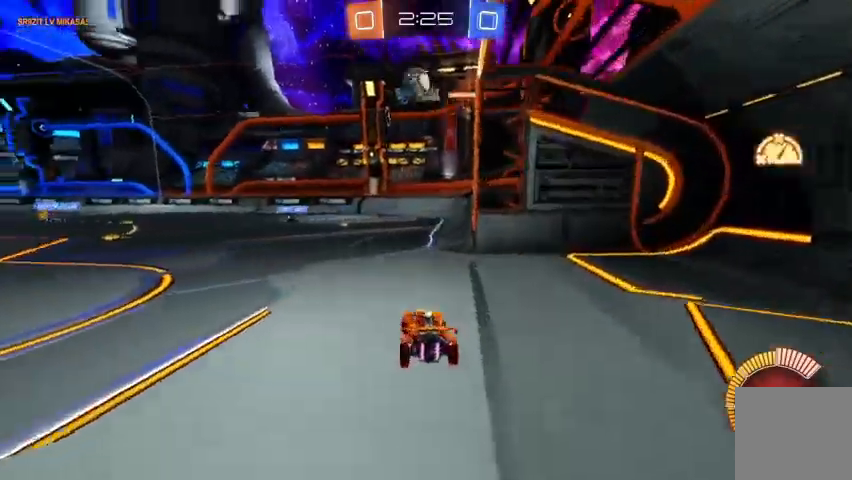
{"dt_ms": 500, "buttons": ["R2"], "left_stick": "up-left", "right_stick": "center", "events": [[33, "R2", "up"], [367, "R2", "down"]]}
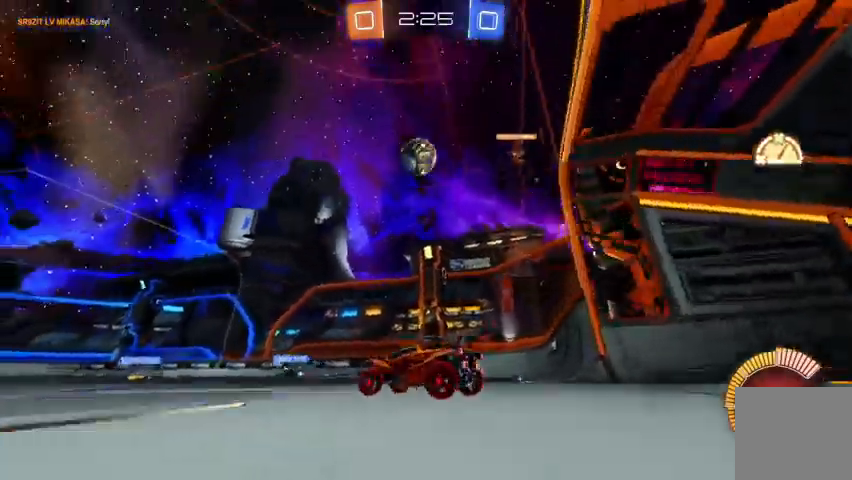
{"dt_ms": 500, "buttons": ["R2"], "left_stick": "up-left", "right_stick": "center", "events": []}
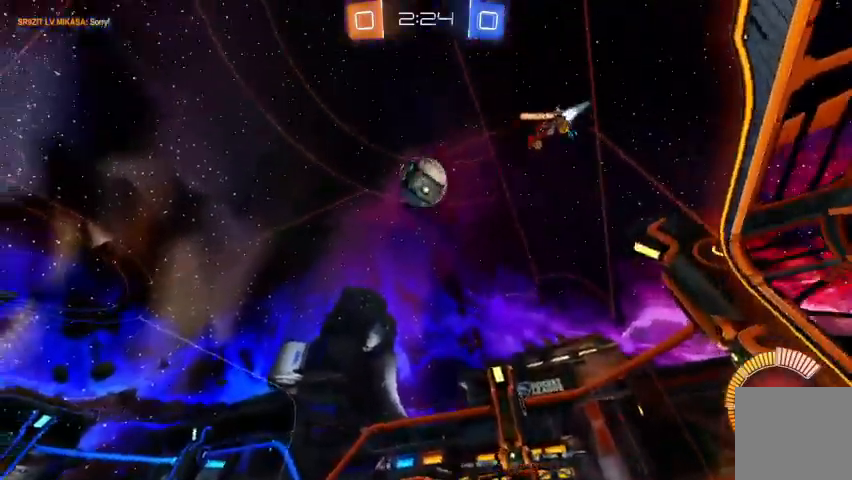
{"dt_ms": 500, "buttons": ["R2"], "left_stick": "center", "right_stick": "center", "events": [[133, "left_stick", "center"], [333, "left_stick", "right"], [500, "left_stick", "center"]]}
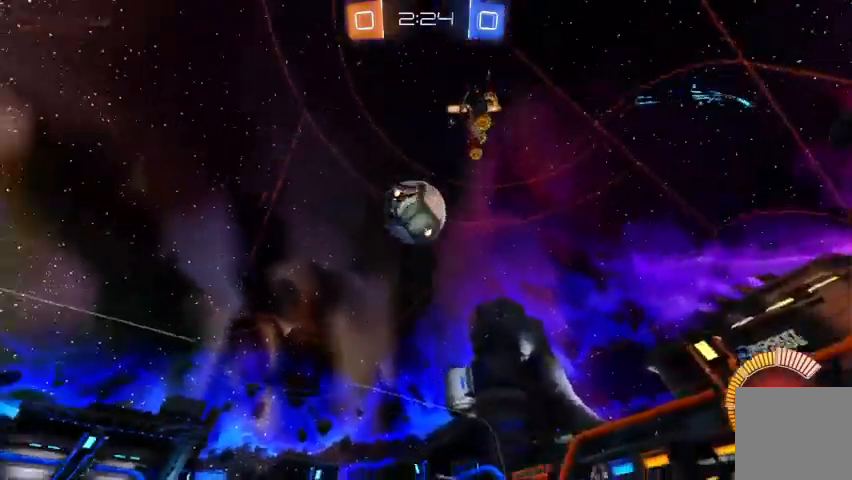
{"dt_ms": 500, "buttons": ["R2"], "left_stick": "center", "right_stick": "center", "events": [[167, "A", "down"], [167, "left_stick", "down-right"], [333, "A", "up"], [367, "left_stick", "down-left"], [467, "left_stick", "center"]]}
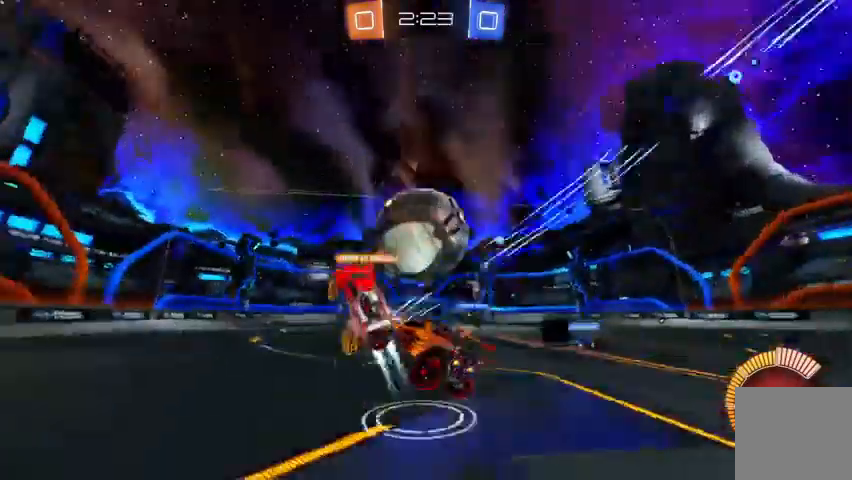
{"dt_ms": 500, "buttons": [], "left_stick": "up-left", "right_stick": "center", "events": [[67, "left_stick", "up-left"], [200, "A", "down"], [200, "left_stick", "up-right"], [267, "A", "up"], [333, "R2", "up"], [400, "left_stick", "center"], [467, "left_stick", "up-left"]]}
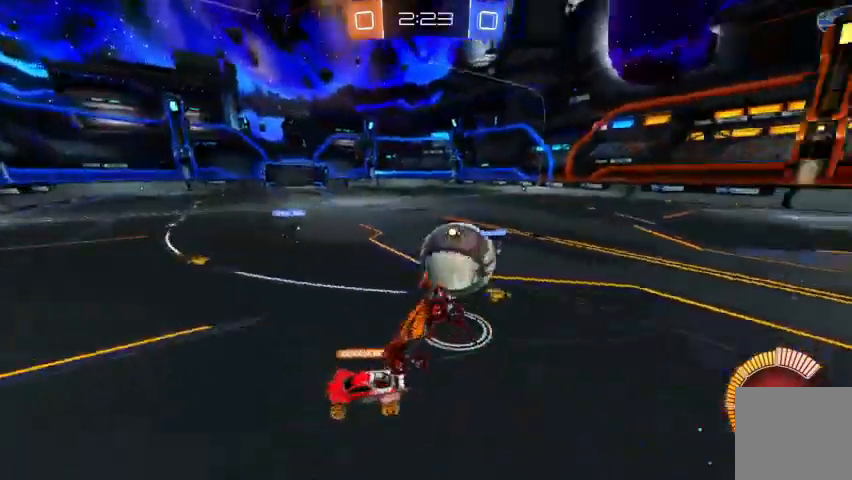
{"dt_ms": 500, "buttons": [], "left_stick": "up-left", "right_stick": "center", "events": [[167, "left_stick", "center"], [333, "left_stick", "up-left"]]}
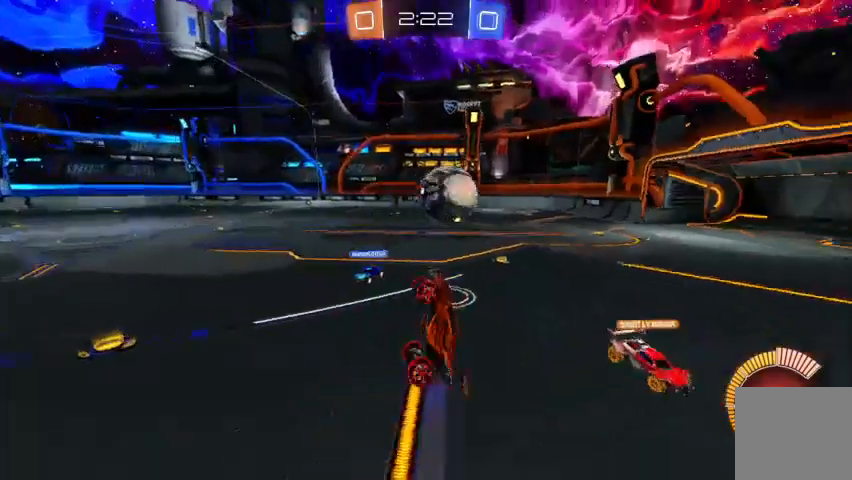
{"dt_ms": 500, "buttons": ["R2"], "left_stick": "up-left", "right_stick": "center", "events": [[67, "left_stick", "center"], [167, "left_stick", "up-left"], [500, "R2", "down"]]}